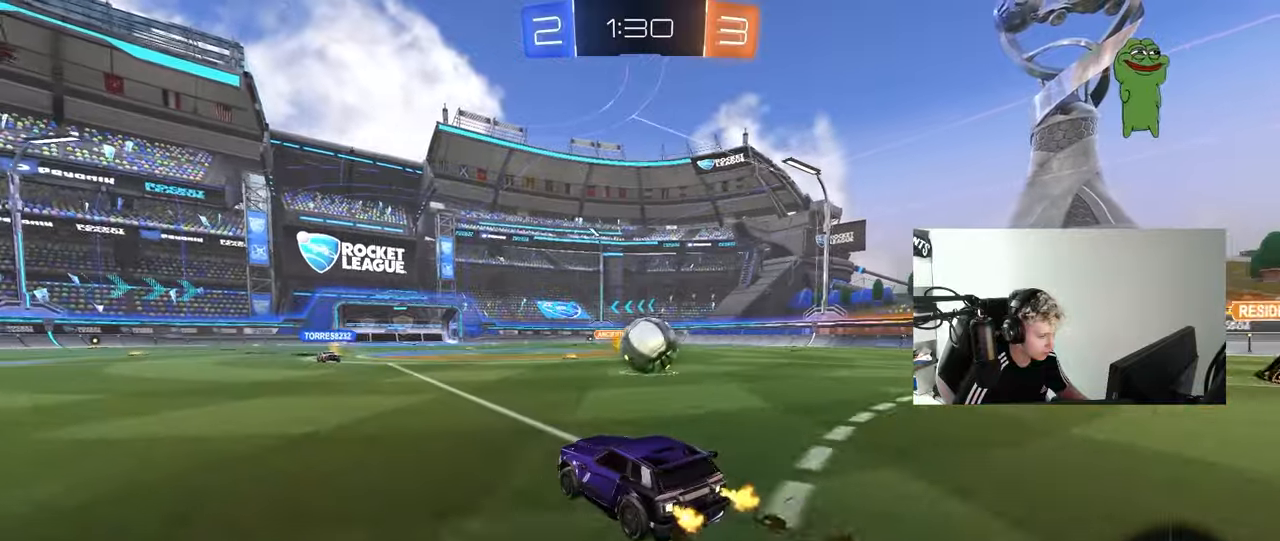
Gameplay with keyboard and mouse; each line is a JSON object with the keys and mouse buttons held at the frame after it. "events" lists presses ("down") and releases ("up") of "1", "2", "3", "4", "5", "a", "alt", "c", "caps_lock", "ctrl", "d", "e", "f", "g", "q", "r", "s", "shift", "space", "t", "tab", "v", "w", "x", "z", "mouse_left", "mouse_wheel" and "mouse_right" between this image and that frame as [ms after this image, input, new state], when the widget could be followed in between. "mouse_left", "mouse_wheel", "mouse_right" = the "left", "wheel", "right" buttons of the "mouse" list. No other keys are recorded. "wheel" means that the mouse wheel is clicked or scrolled. "mouse_move" is the direction in which the mouse moves at that frame (one of eight, or "still"), when it could be read.
{"keys": ["a", "w"], "mouse": [], "mouse_move": "still", "events": [[267, "a", "down"], [267, "mouse_left", "up"]]}
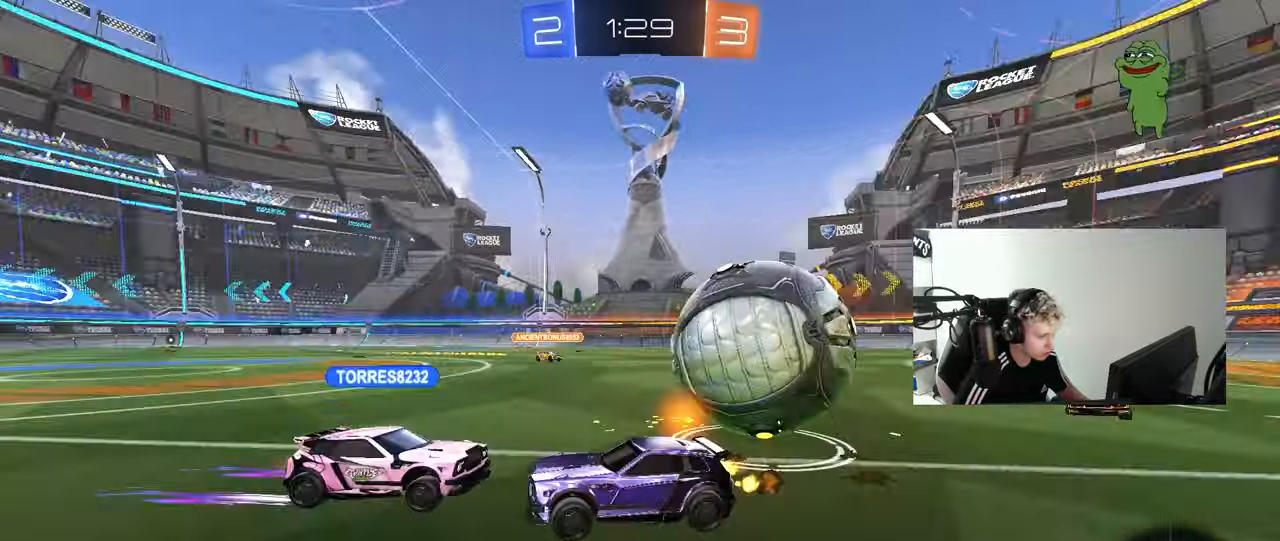
{"keys": ["a"], "mouse": [], "mouse_move": "still", "events": [[133, "a", "up"], [183, "d", "down"], [283, "d", "up"], [333, "w", "up"], [417, "a", "down"]]}
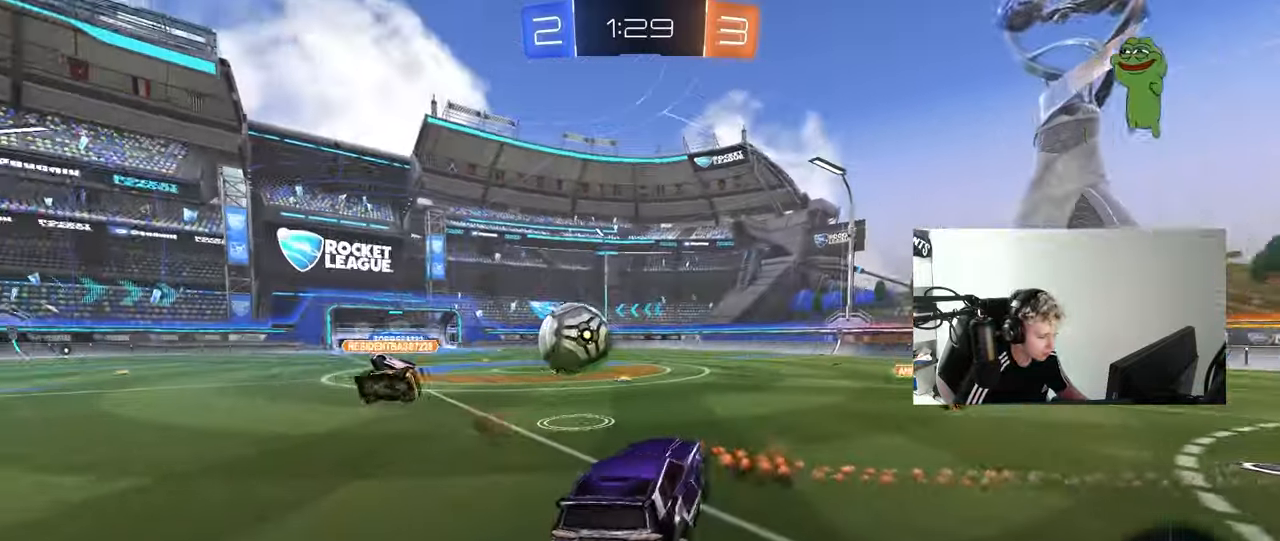
{"keys": [], "mouse": [], "mouse_move": "still", "events": [[17, "s", "down"], [150, "s", "up"], [200, "a", "up"], [333, "w", "down"], [483, "w", "up"]]}
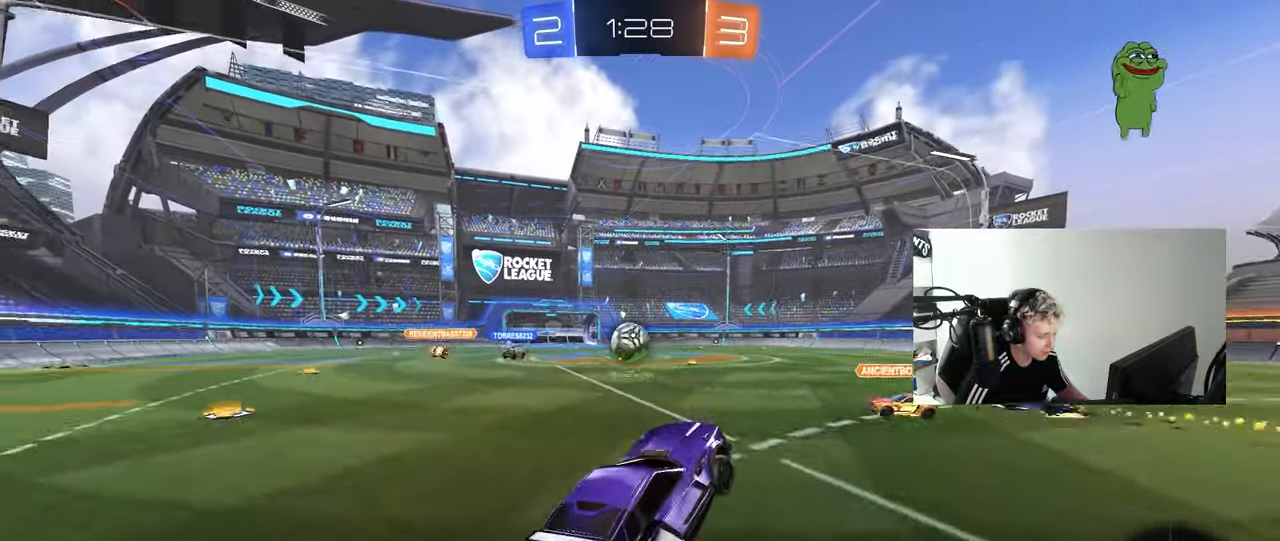
{"keys": ["a", "w"], "mouse": [], "mouse_move": "still", "events": [[33, "w", "down"], [117, "mouse_right", "down"], [267, "mouse_right", "up"], [317, "d", "down"], [500, "a", "down"], [500, "d", "up"]]}
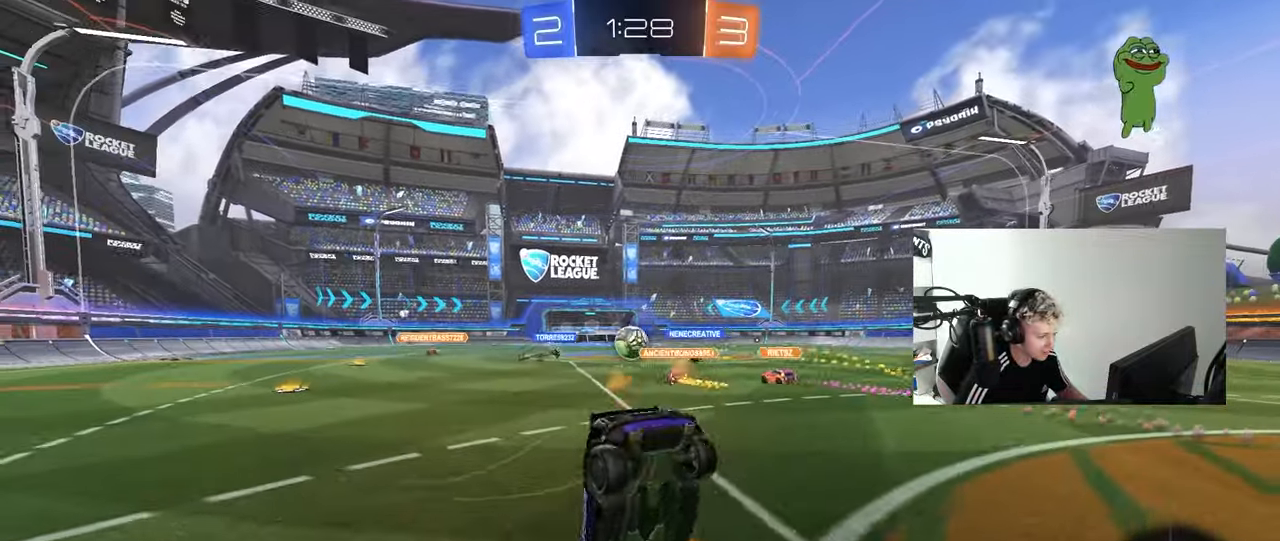
{"keys": ["a", "shift", "w"], "mouse": [], "mouse_move": "still", "events": [[50, "shift", "down"]]}
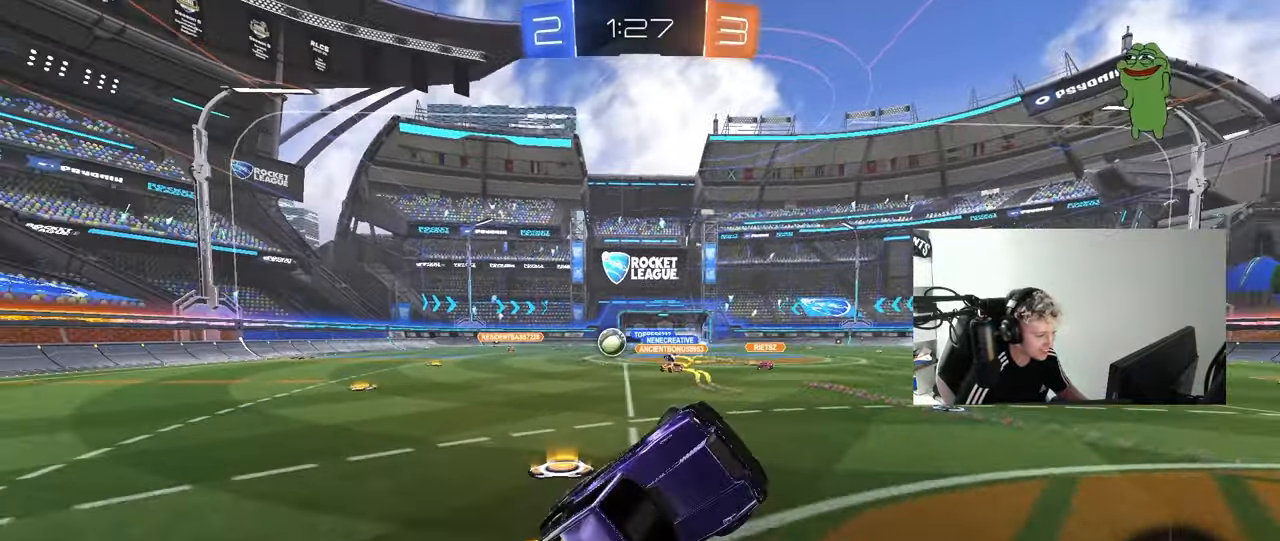
{"keys": ["w"], "mouse": [], "mouse_move": "still", "events": [[67, "shift", "up"], [200, "a", "up"], [250, "w", "up"], [300, "w", "down"], [383, "mouse_right", "down"], [483, "mouse_right", "up"]]}
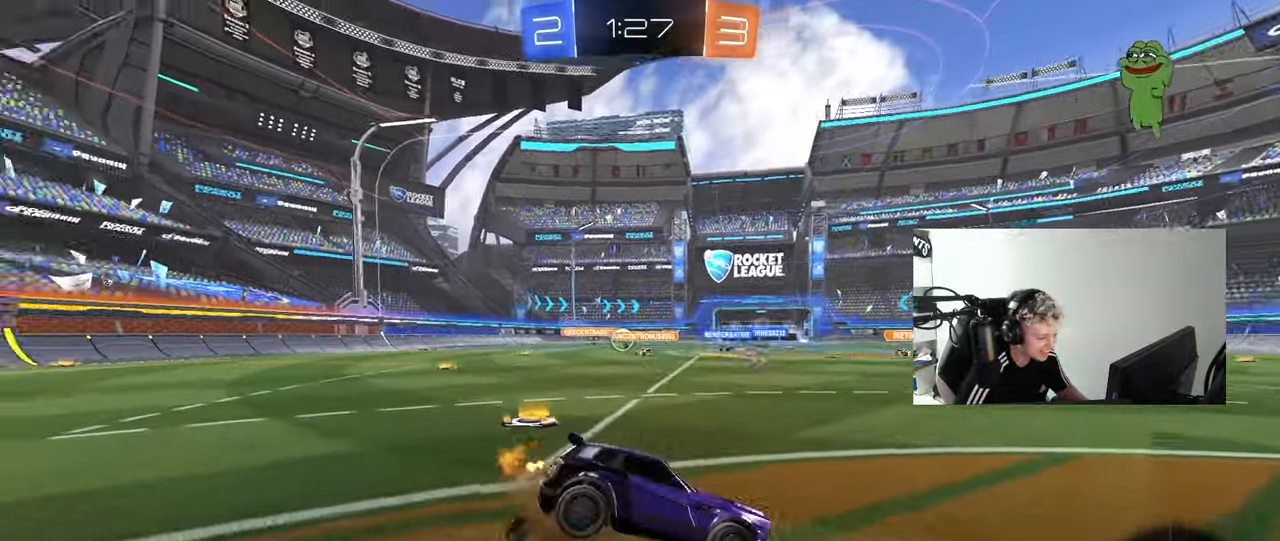
{"keys": ["d", "w"], "mouse": [], "mouse_move": "still", "events": [[33, "space", "down"], [217, "space", "up"], [217, "w", "up"], [317, "w", "down"], [450, "d", "down"]]}
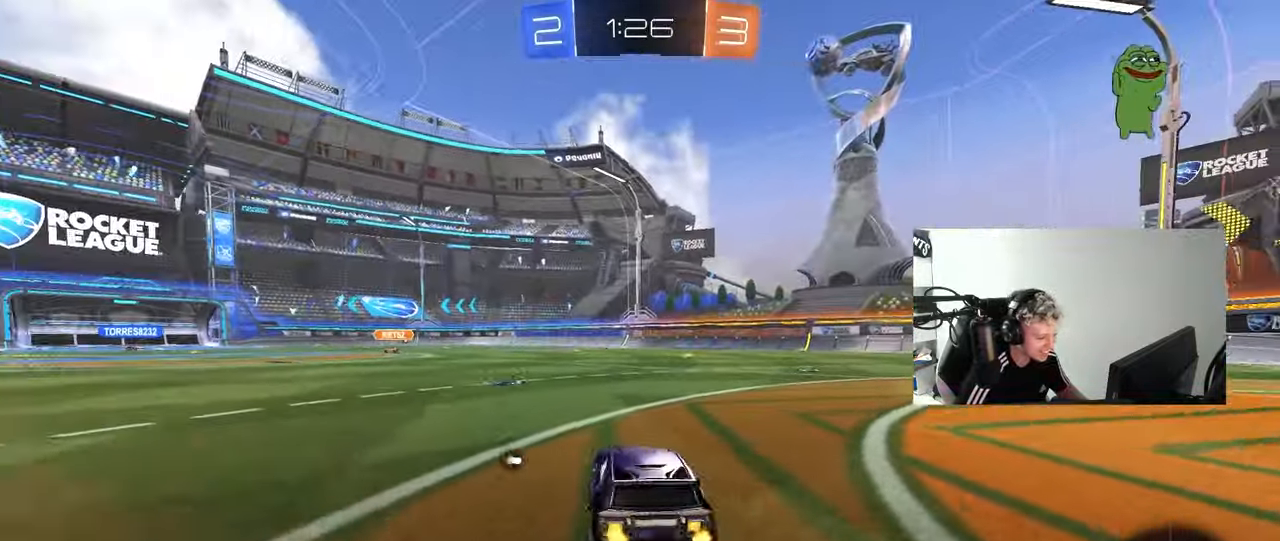
{"keys": ["w"], "mouse": ["left", "right"], "mouse_move": "still", "events": [[83, "d", "up"], [367, "mouse_left", "down"], [417, "mouse_right", "down"]]}
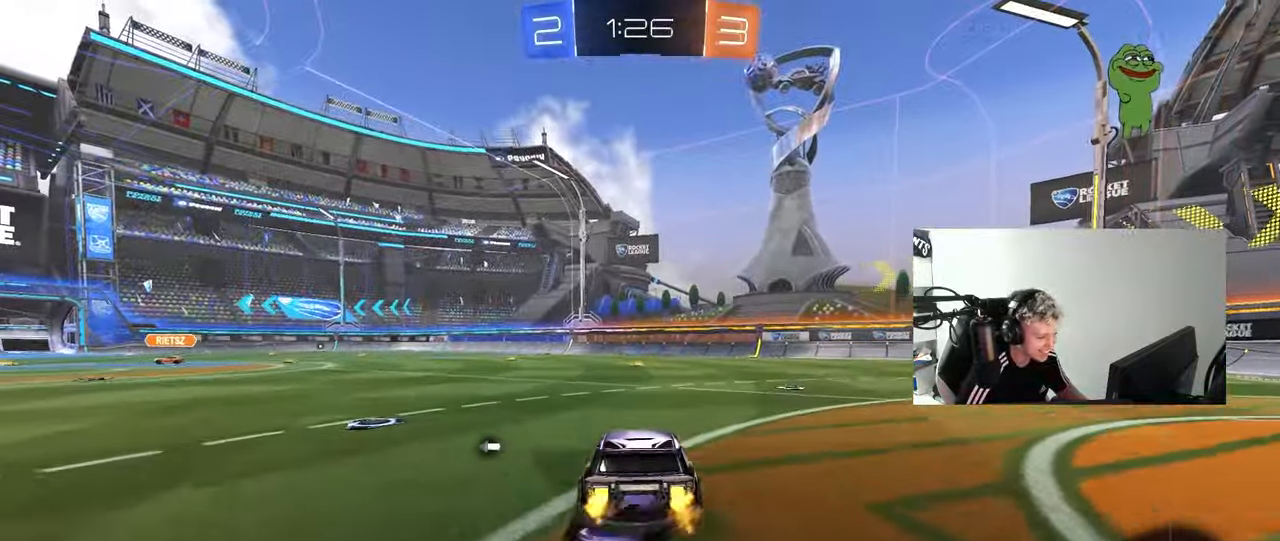
{"keys": ["w"], "mouse": [], "mouse_move": "still", "events": [[17, "mouse_right", "up"], [67, "mouse_right", "down"], [67, "space", "down"], [100, "mouse_left", "up"], [200, "mouse_right", "up"], [250, "space", "up"]]}
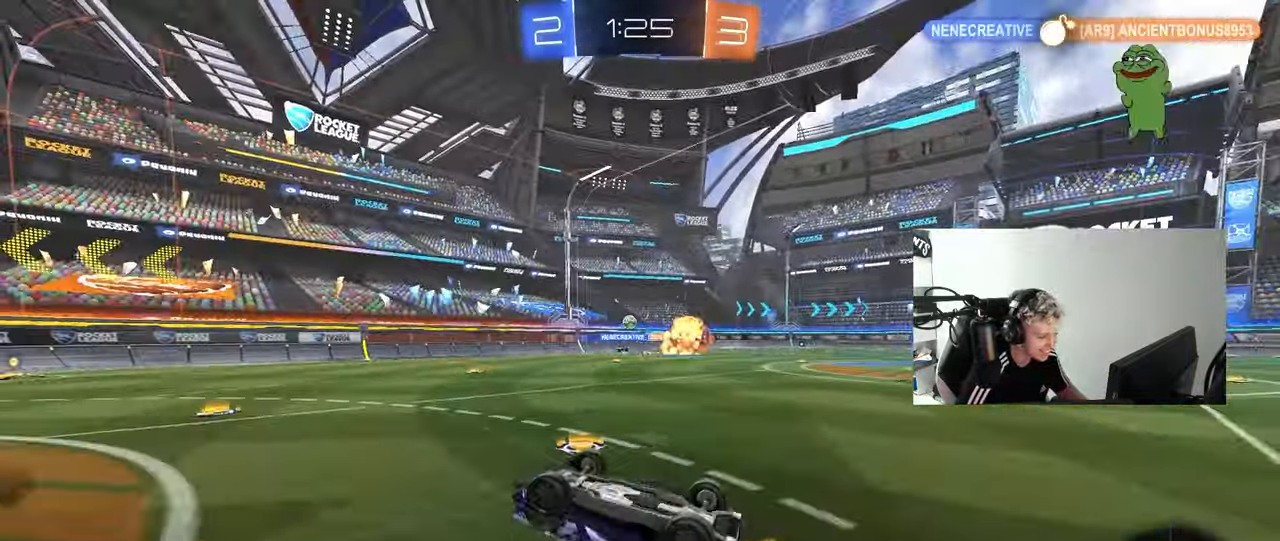
{"keys": [], "mouse": [], "mouse_move": "still", "events": [[267, "w", "up"], [300, "space", "down"], [450, "space", "up"]]}
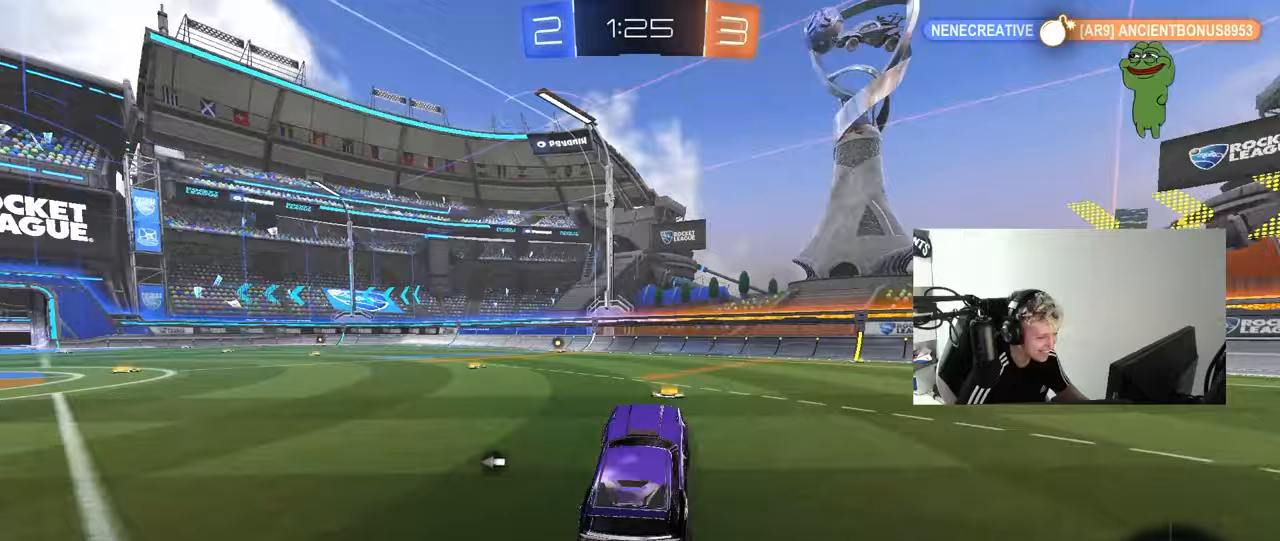
{"keys": ["a", "s", "shift"], "mouse": ["right"], "mouse_move": "down", "events": [[100, "a", "down"], [100, "w", "down"], [133, "mouse_left", "down"], [183, "a", "up"], [233, "d", "down"], [283, "mouse_right", "down"], [333, "a", "down"], [333, "d", "up"], [333, "shift", "down"], [367, "mouse_right", "up"], [417, "mouse_right", "down"], [467, "mouse_left", "up"], [467, "s", "down"], [467, "w", "up"]]}
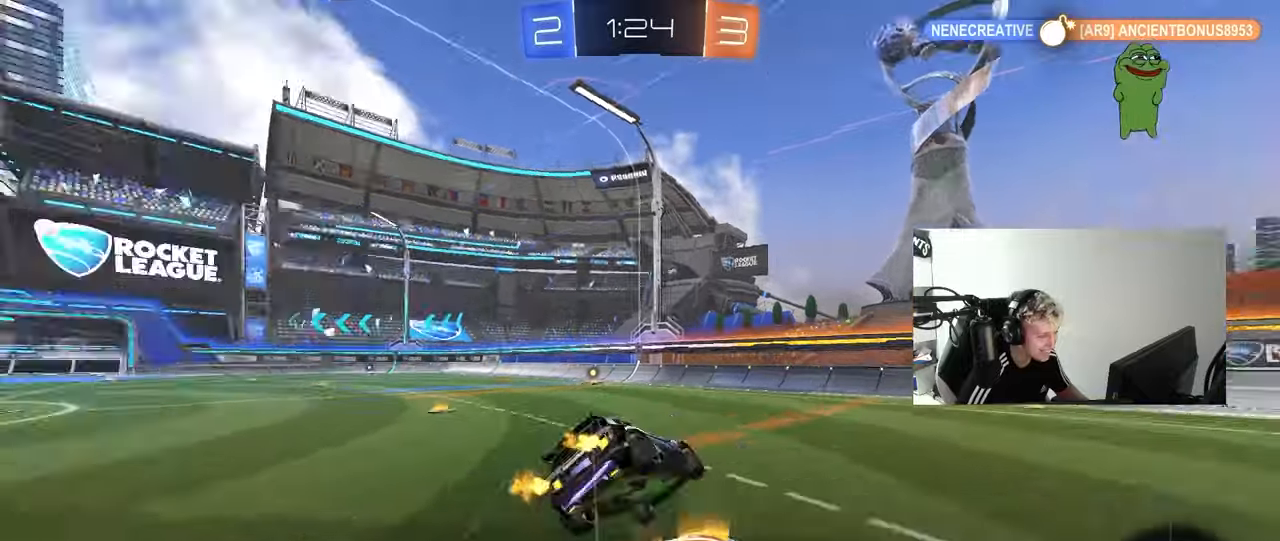
{"keys": ["a", "s", "shift"], "mouse": [], "mouse_move": "still", "events": [[17, "space", "down"], [67, "mouse_right", "up"], [200, "space", "up"], [383, "s", "up"], [483, "s", "down"]]}
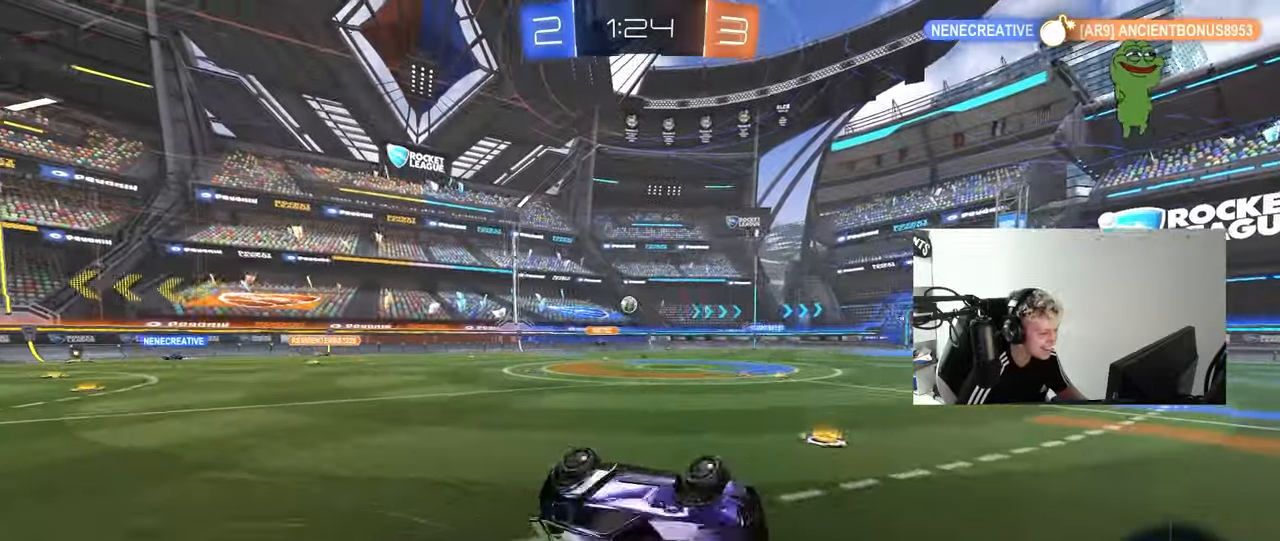
{"keys": ["a", "w"], "mouse": [], "mouse_move": "still", "events": [[167, "s", "up"], [167, "shift", "up"], [267, "a", "up"], [450, "a", "down"], [450, "w", "down"]]}
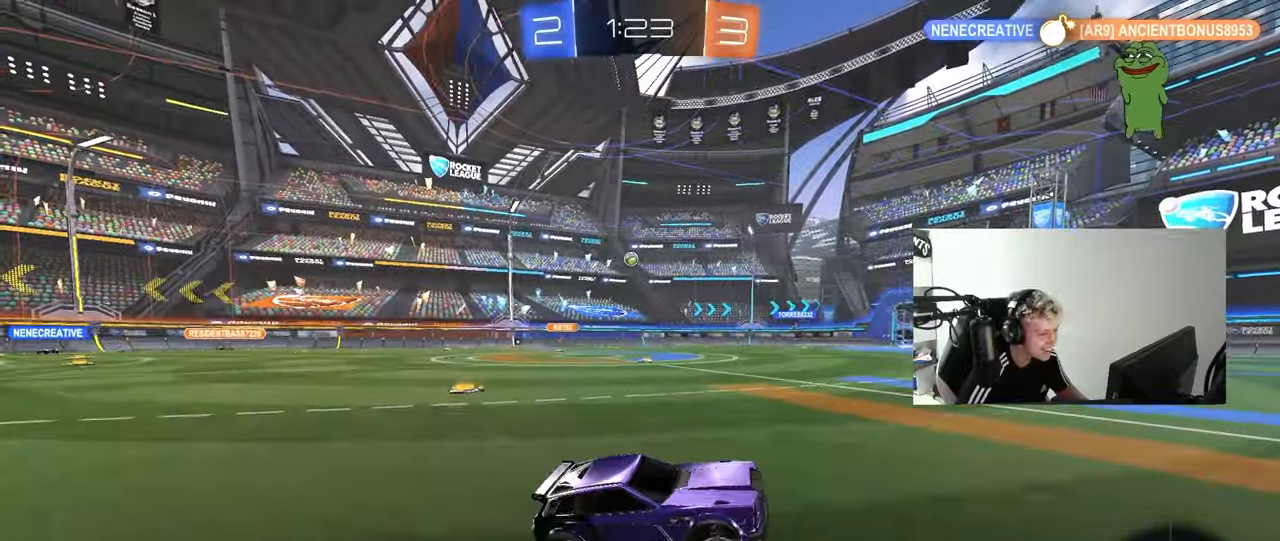
{"keys": ["a", "w"], "mouse": [], "mouse_move": "still", "events": [[283, "a", "up"], [317, "d", "down"], [417, "d", "up"], [467, "a", "down"]]}
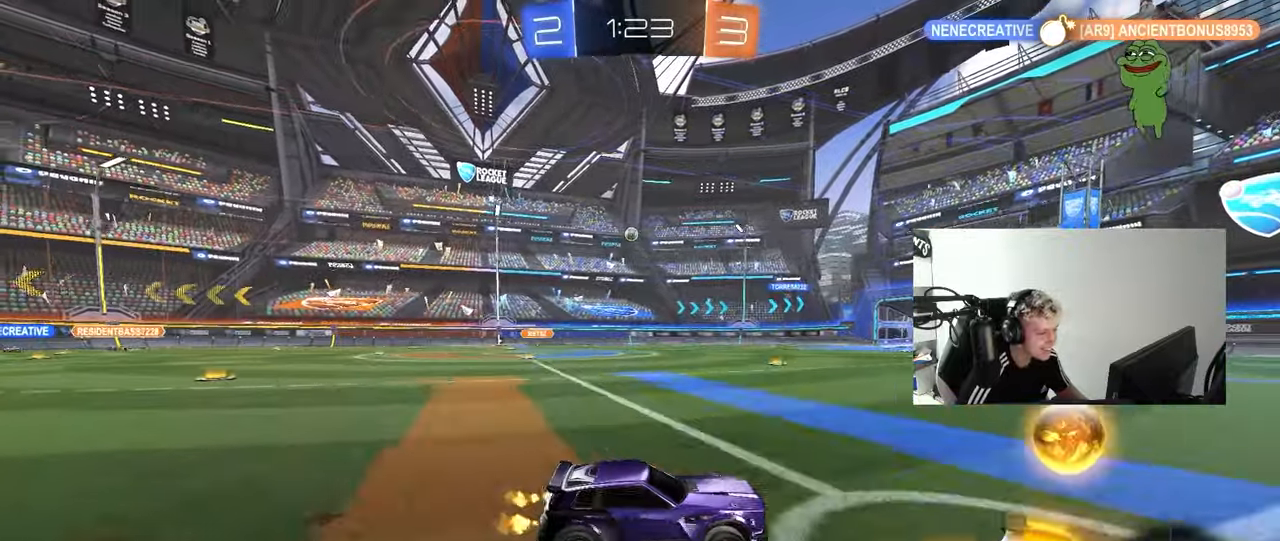
{"keys": ["a", "w"], "mouse": [], "mouse_move": "still", "events": [[50, "a", "up"], [300, "a", "down"]]}
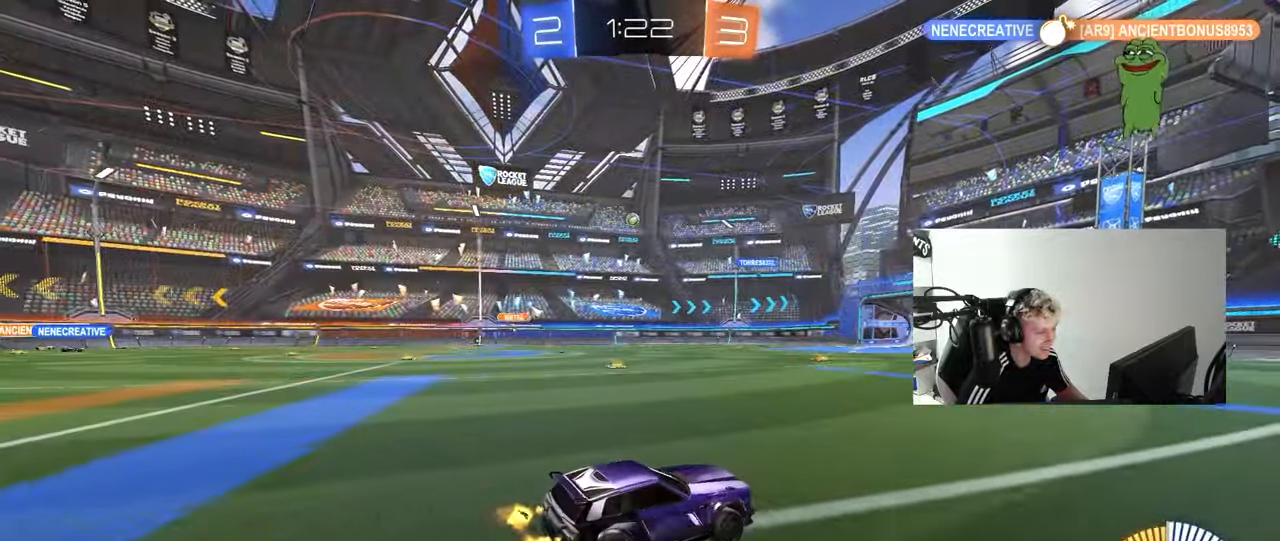
{"keys": ["w"], "mouse": ["left"], "mouse_move": "still", "events": [[33, "shift", "down"], [117, "shift", "up"], [450, "a", "up"], [450, "mouse_left", "down"]]}
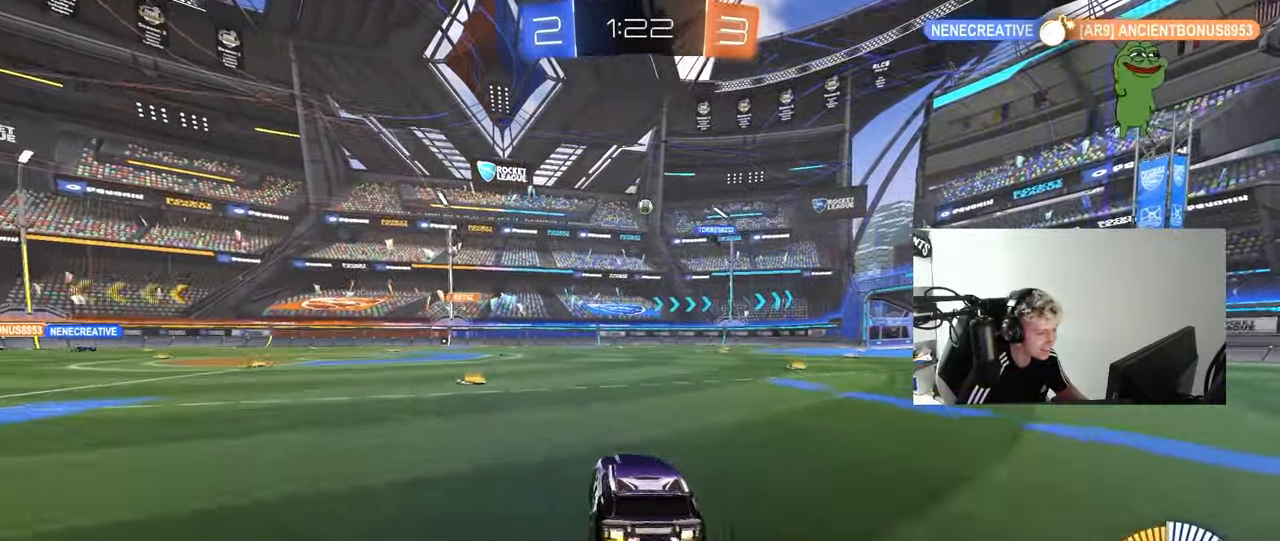
{"keys": ["a"], "mouse": [], "mouse_move": "still", "events": [[100, "a", "down"], [100, "mouse_left", "up"], [283, "a", "up"], [367, "a", "down"], [367, "w", "up"]]}
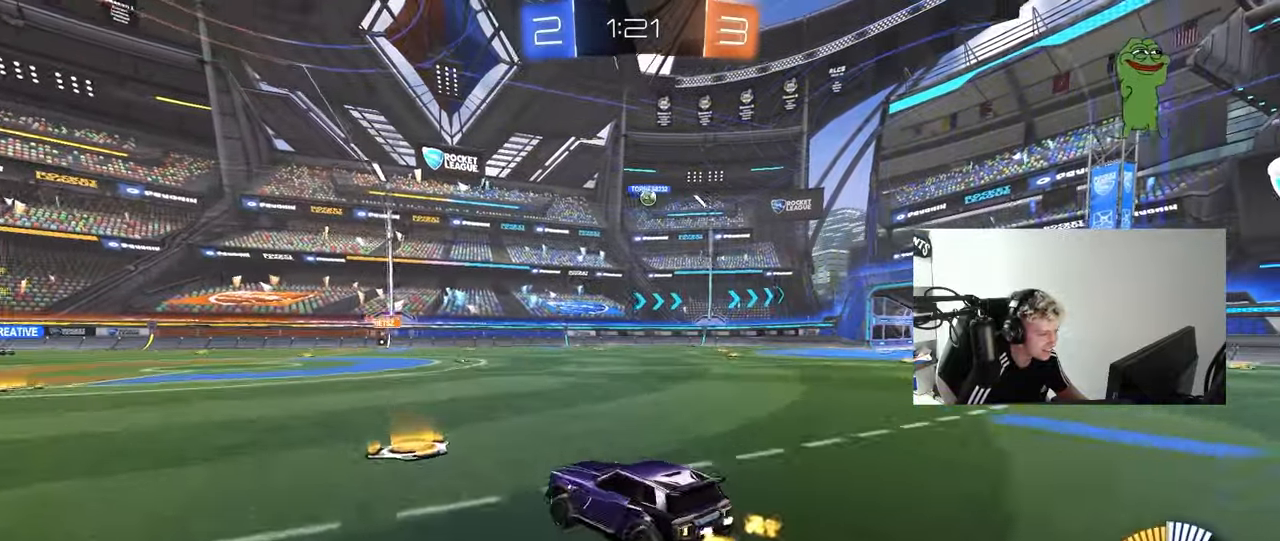
{"keys": ["d"], "mouse": [], "mouse_move": "still", "events": [[150, "a", "up"], [150, "d", "down"], [150, "w", "down"], [200, "w", "up"], [300, "s", "down"], [433, "s", "up"]]}
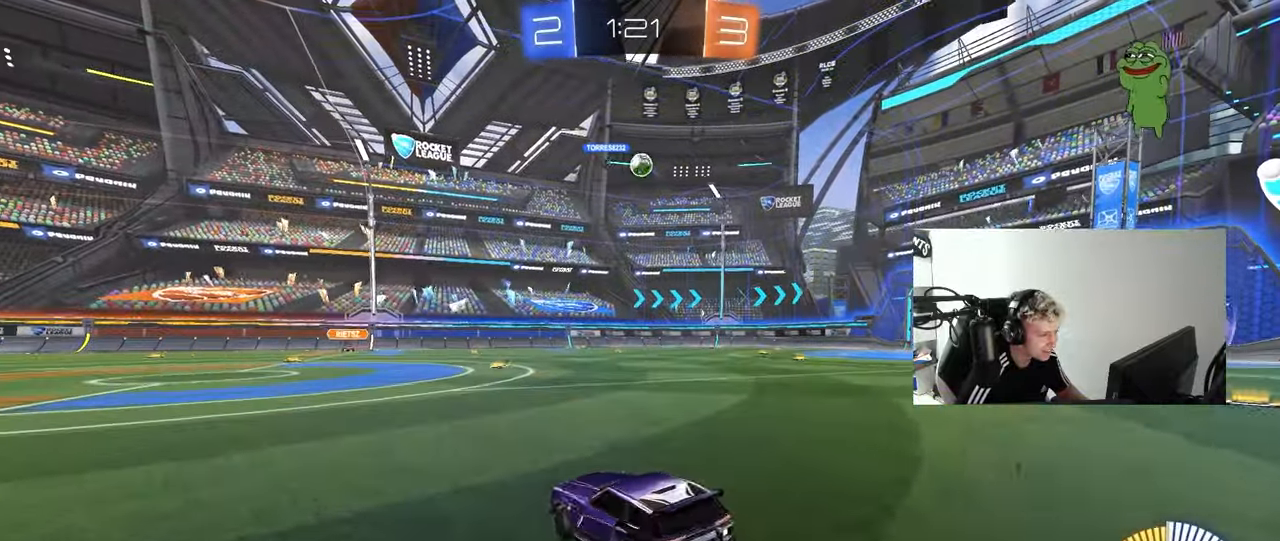
{"keys": ["a", "w"], "mouse": [], "mouse_move": "still", "events": [[33, "w", "down"], [67, "d", "up"], [67, "mouse_left", "down"], [67, "mouse_right", "down"], [117, "w", "up"], [167, "s", "down"], [300, "mouse_right", "up"], [300, "s", "up"], [350, "mouse_right", "down"], [450, "a", "down"], [500, "mouse_left", "up"], [500, "mouse_right", "up"], [500, "w", "down"]]}
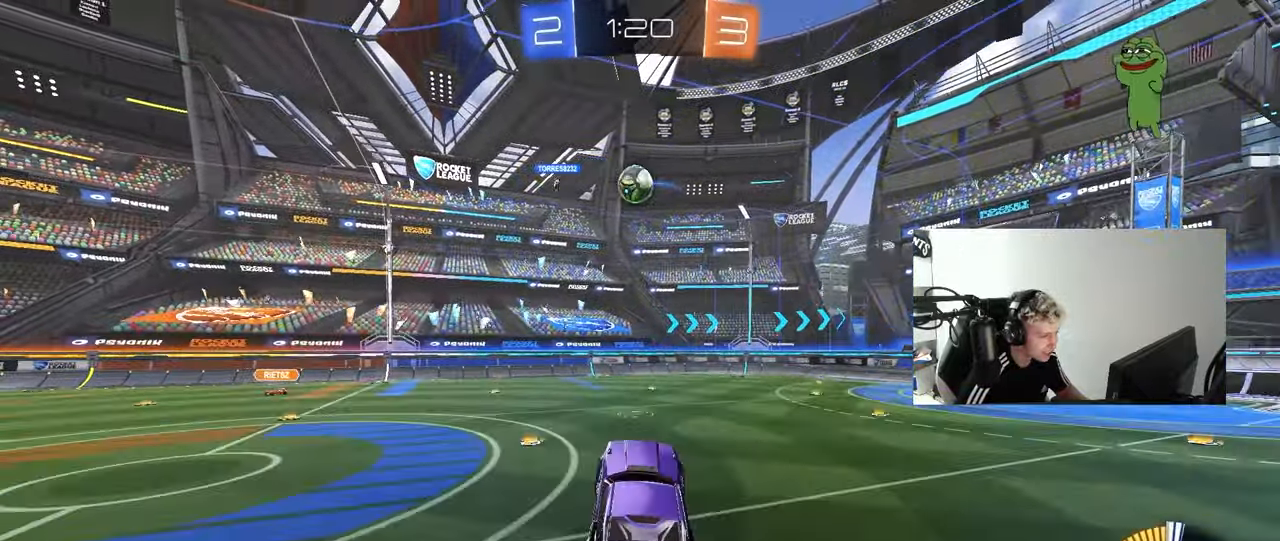
{"keys": ["d"], "mouse": ["left"], "mouse_move": "down", "events": [[133, "mouse_left", "down"], [133, "w", "up"], [183, "a", "up"], [417, "d", "down"]]}
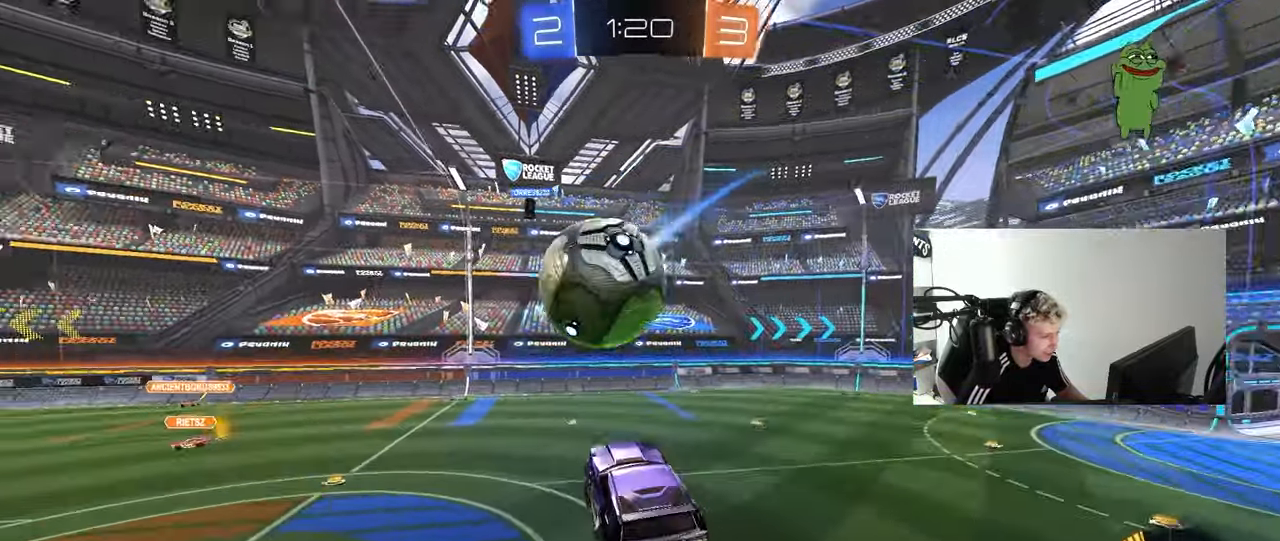
{"keys": ["a", "shift"], "mouse": [], "mouse_move": "still", "events": [[17, "a", "down"], [17, "d", "up"], [17, "shift", "down"], [150, "mouse_left", "up"], [250, "s", "down"], [300, "shift", "up"], [333, "a", "up"], [333, "d", "down"], [483, "a", "down"], [483, "d", "up"], [483, "s", "up"], [483, "shift", "down"]]}
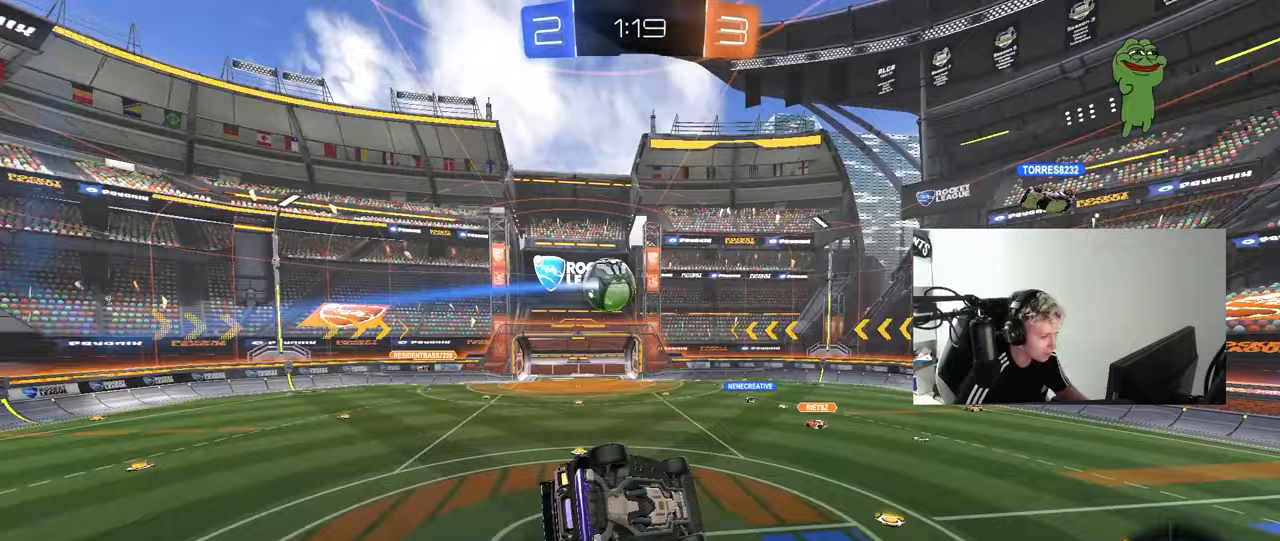
{"keys": ["a", "s", "shift"], "mouse": [], "mouse_move": "still", "events": [[33, "mouse_left", "down"], [117, "w", "down"], [267, "mouse_left", "up"], [267, "w", "up"], [400, "s", "down"]]}
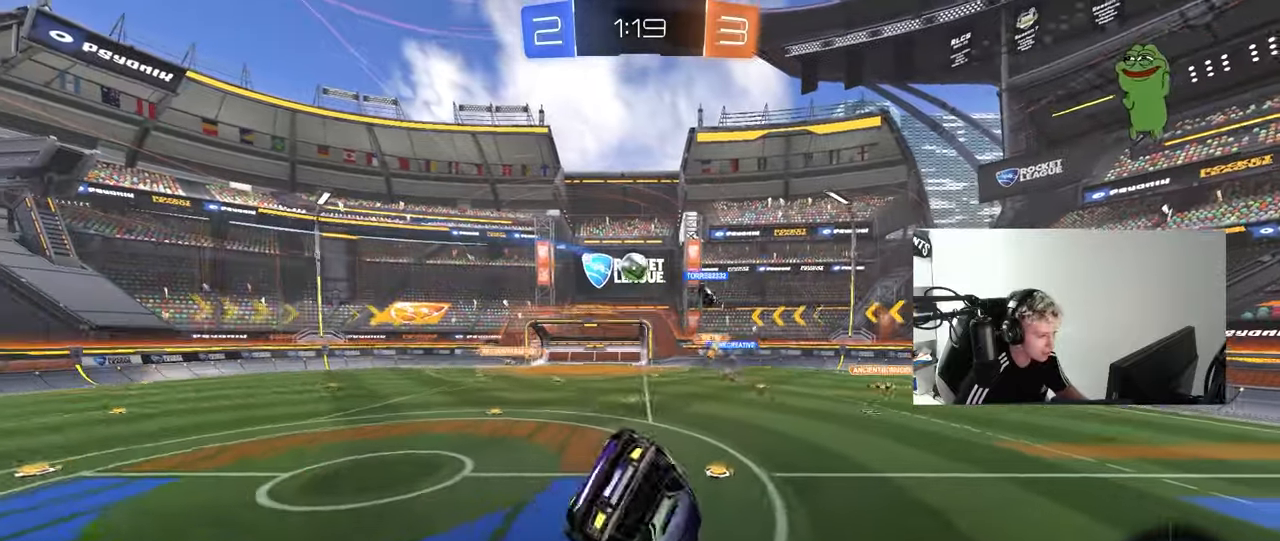
{"keys": ["a", "w"], "mouse": ["left"], "mouse_move": "still", "events": [[183, "a", "up"], [183, "s", "up"], [183, "shift", "up"], [233, "mouse_left", "down"], [333, "w", "down"], [367, "a", "down"]]}
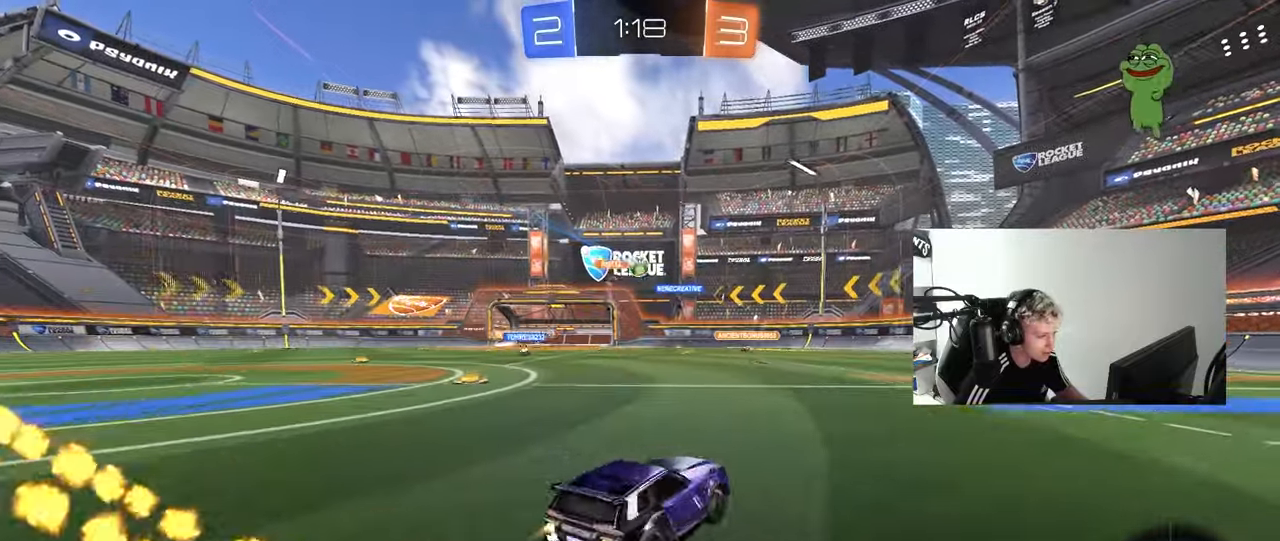
{"keys": ["d", "w"], "mouse": [], "mouse_move": "still", "events": [[200, "a", "up"], [200, "mouse_left", "up"], [433, "d", "down"]]}
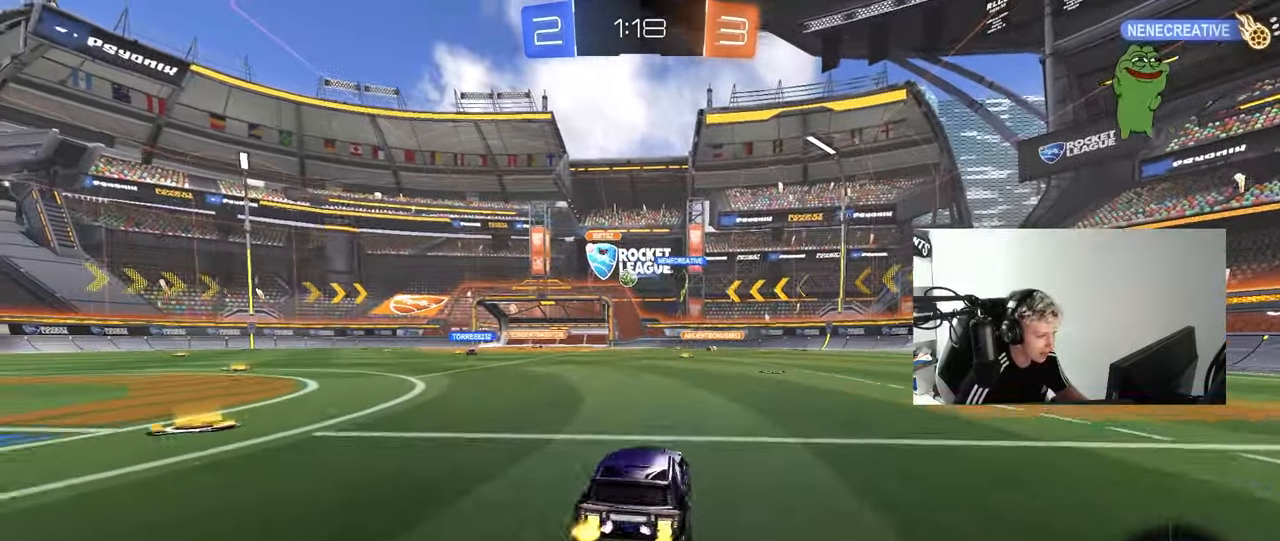
{"keys": ["a", "w"], "mouse": [], "mouse_move": "still", "events": [[117, "d", "up"], [267, "d", "down"], [350, "a", "down"], [350, "d", "up"]]}
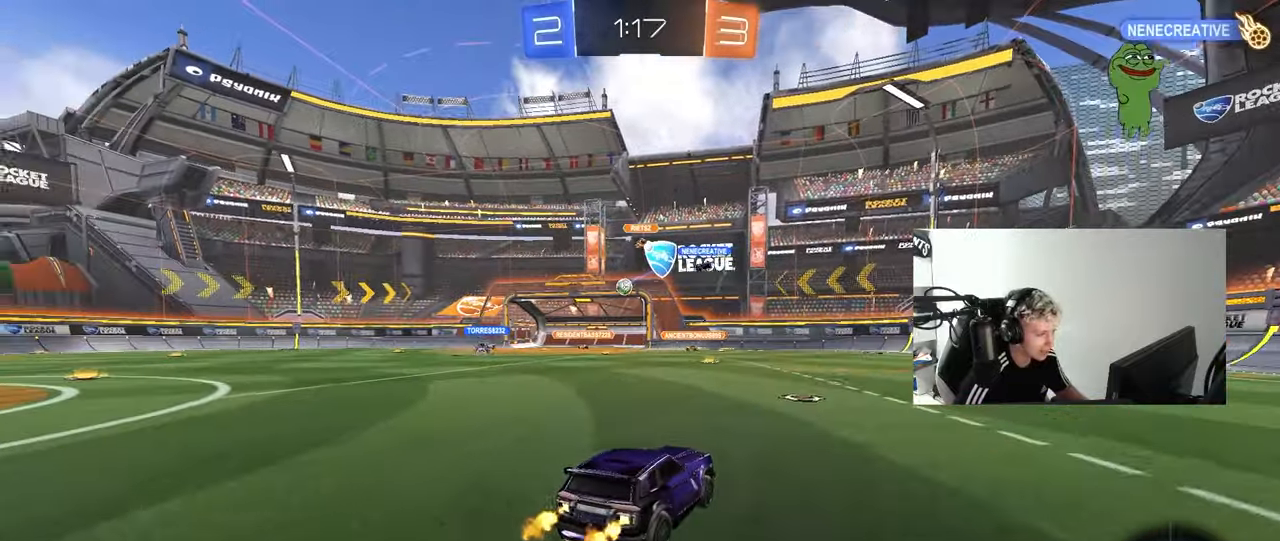
{"keys": ["a", "w"], "mouse": ["left"], "mouse_move": "still", "events": [[50, "a", "up"], [83, "a", "down"], [367, "mouse_left", "down"]]}
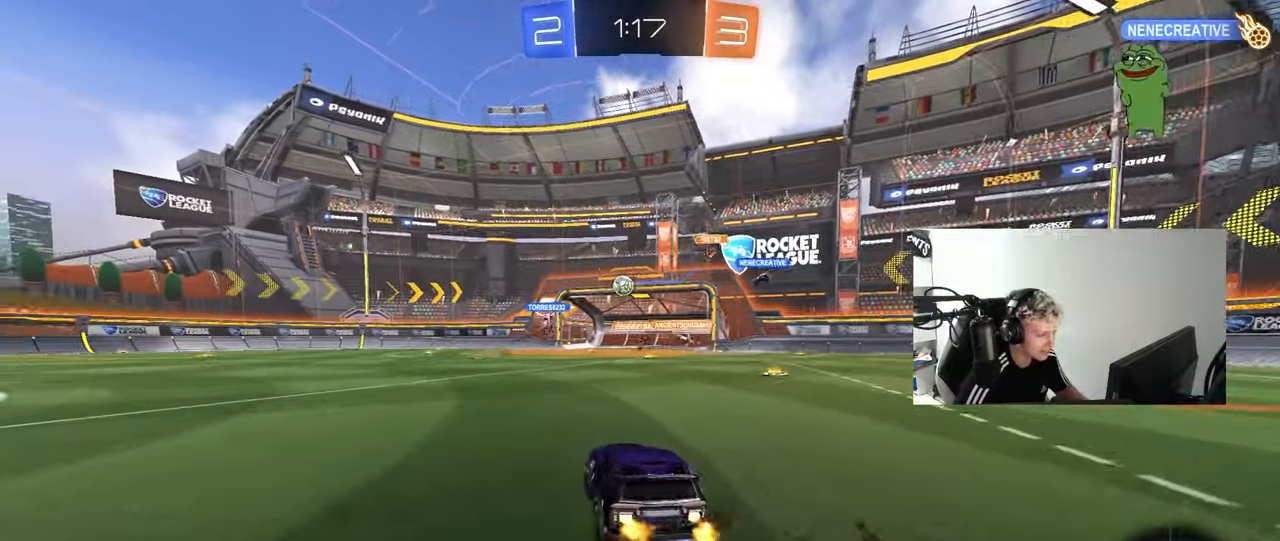
{"keys": ["d", "w"], "mouse": [], "mouse_move": "still", "events": [[100, "a", "up"], [300, "mouse_left", "up"], [383, "d", "down"]]}
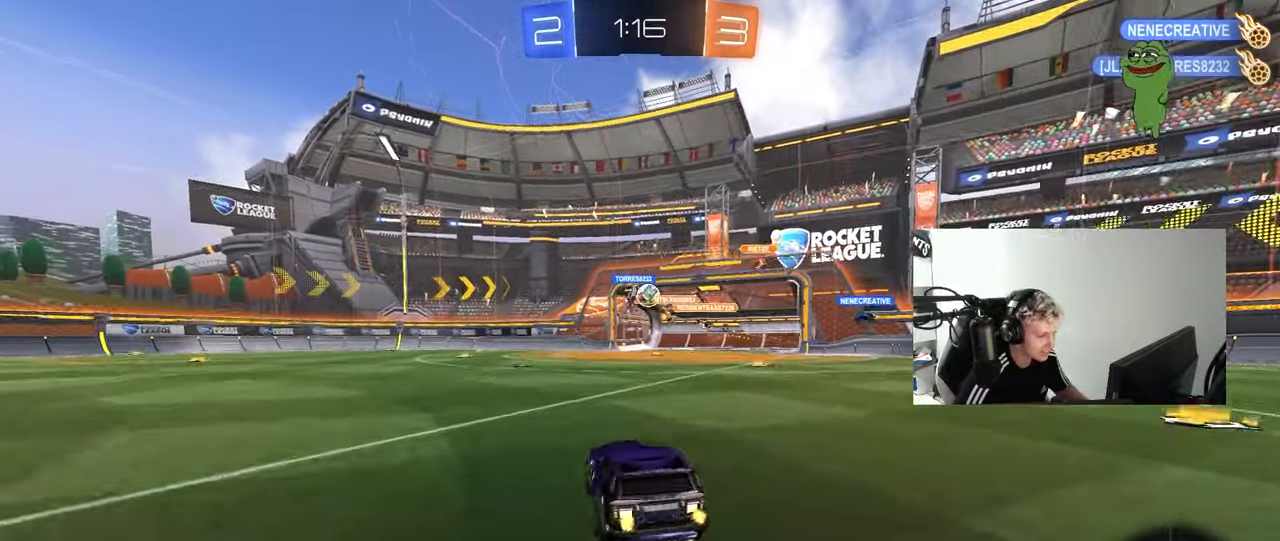
{"keys": ["d"], "mouse": [], "mouse_move": "up", "events": [[33, "d", "up"], [217, "a", "down"], [300, "a", "up"], [450, "d", "down"], [500, "w", "up"]]}
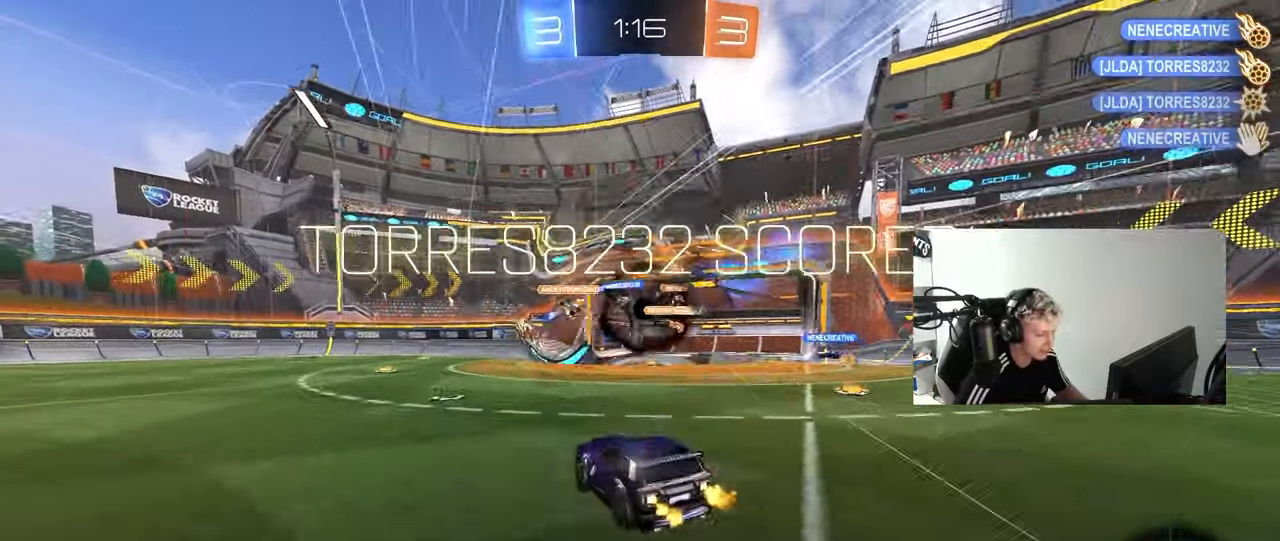
{"keys": ["s", "tab"], "mouse": [], "mouse_move": "up-right", "events": [[50, "d", "up"], [83, "tab", "down"], [233, "space", "down"], [333, "s", "down"], [417, "space", "up"]]}